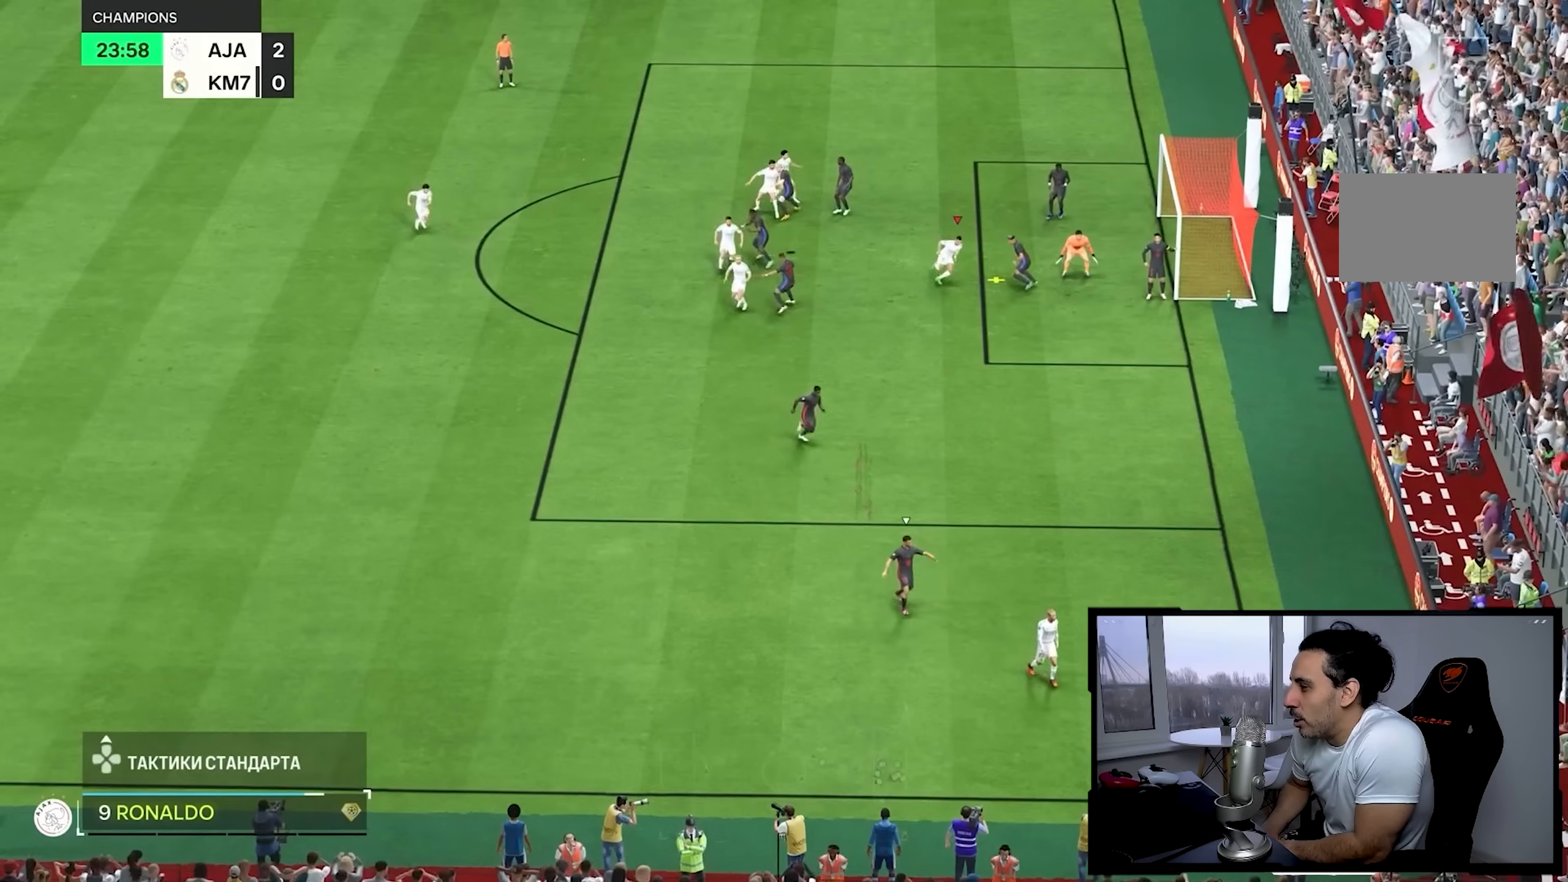
Gameplay with a controller (PlayStation layout); each line is a JSON object with the inputs held at the frame after it. "button_events" lists button changes between this image and that frame as [ms after this image, input, new state], when the widget could be followed in between (sticks are given only as held states). Not read: L3 R3.
{"buttons": [], "left_stick": "up-right", "right_stick": "center"}
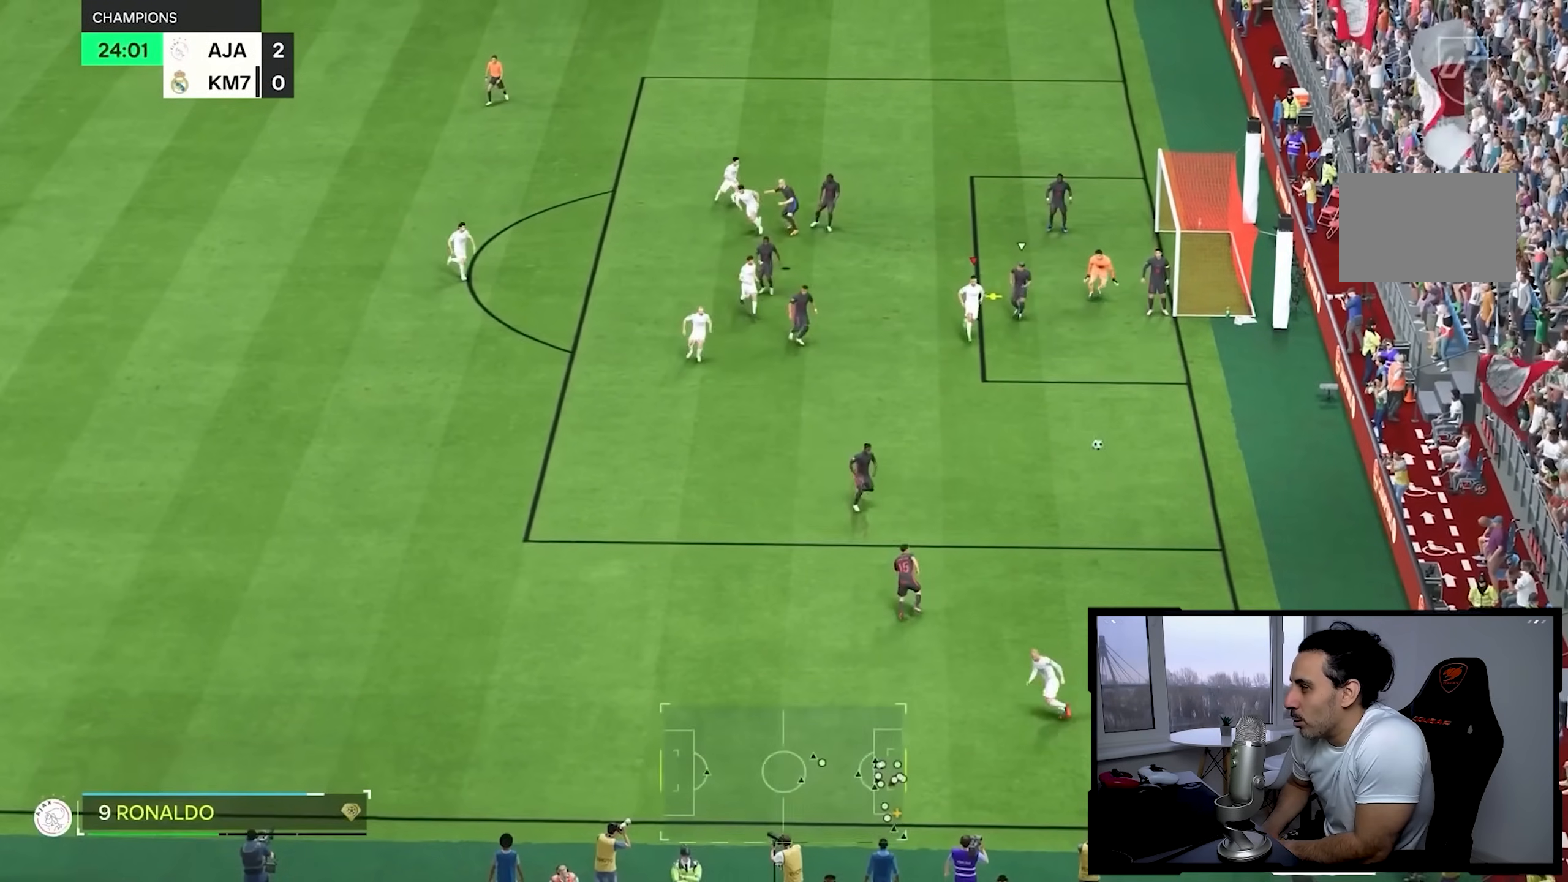
{"buttons": [], "left_stick": "up-right", "right_stick": "center", "button_events": []}
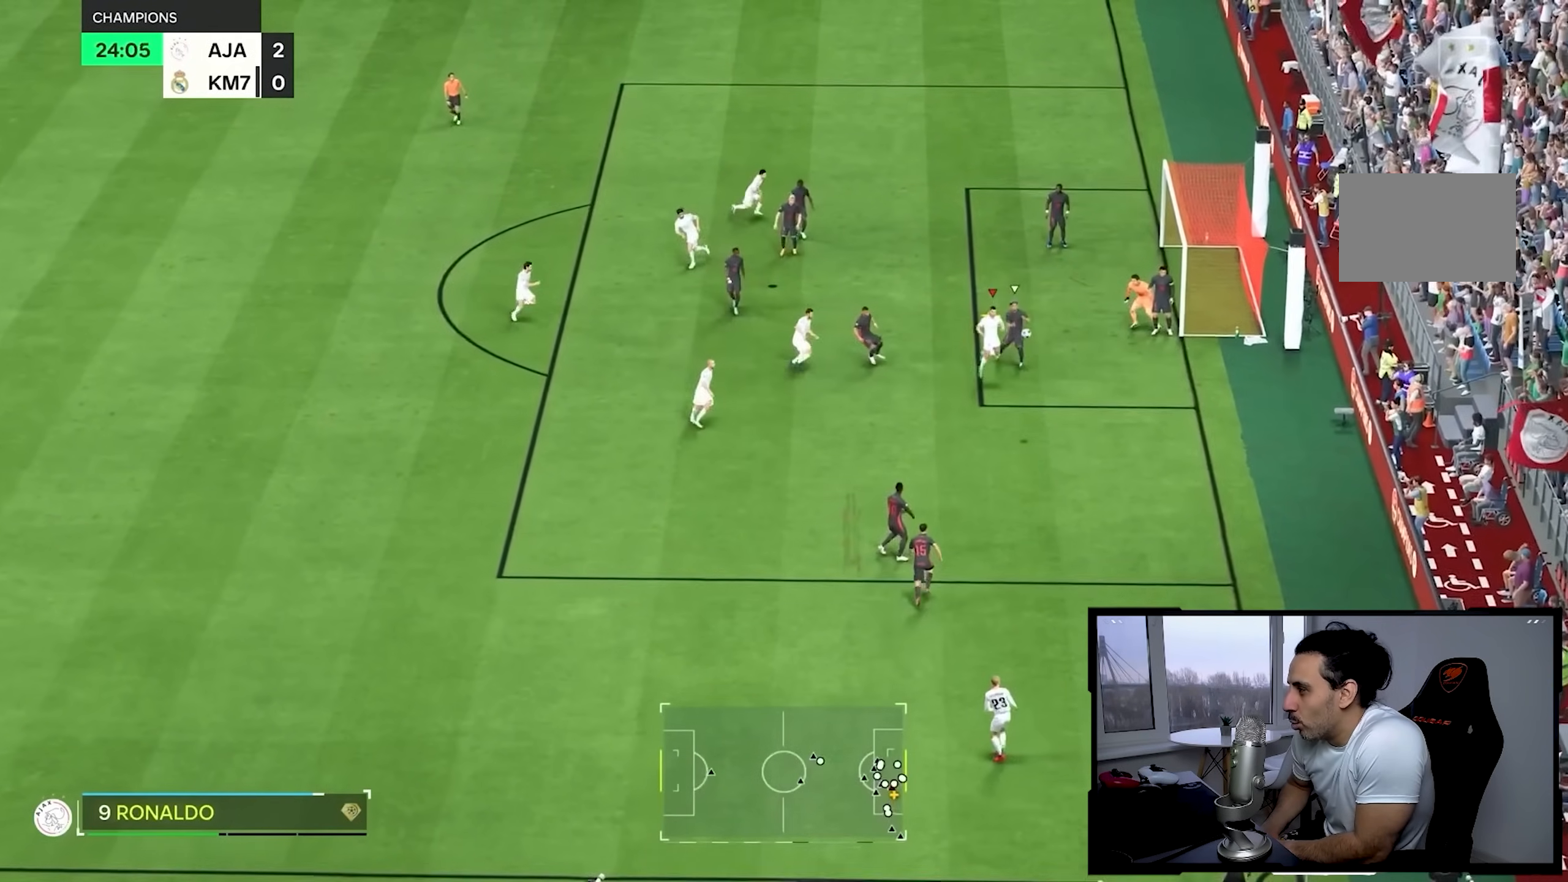
{"buttons": [], "left_stick": "up-right", "right_stick": "center", "button_events": []}
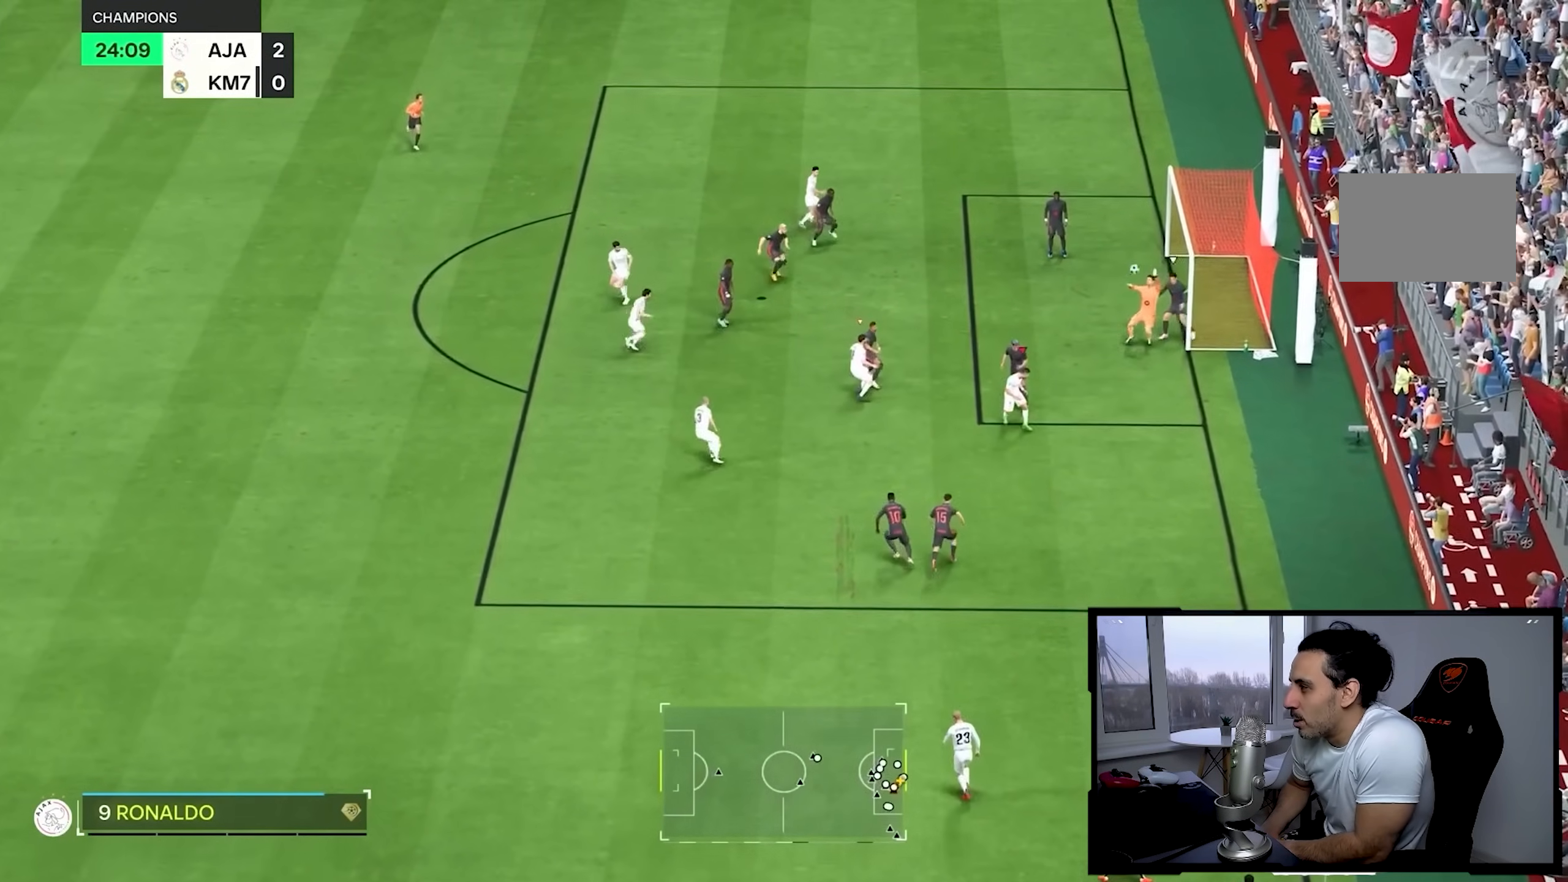
{"buttons": [], "left_stick": "up-right", "right_stick": "center", "button_events": []}